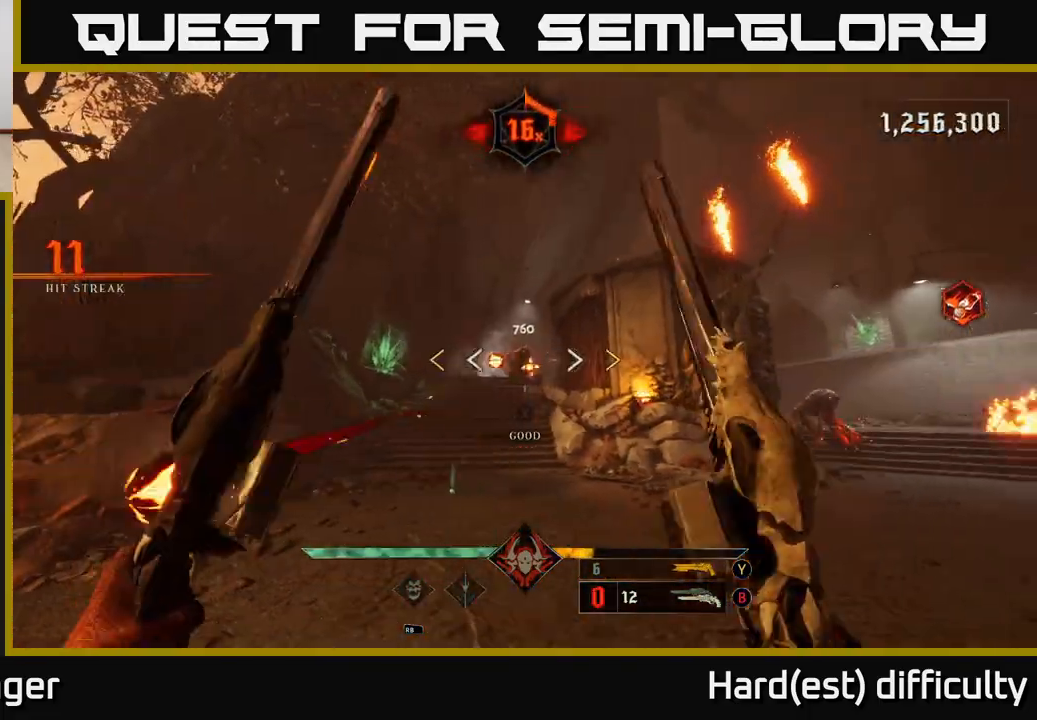
Gameplay with a controller (Xbox layout); each line is a JSON object with the inputs held at the frame after it. "events" lists button and stick changes between this image and that frame as [ms after this image, input, new state], when the widget could be followed in between.
{"buttons": ["X"], "left_stick": "right", "right_stick": "center", "events": [[467, "X", "down"]]}
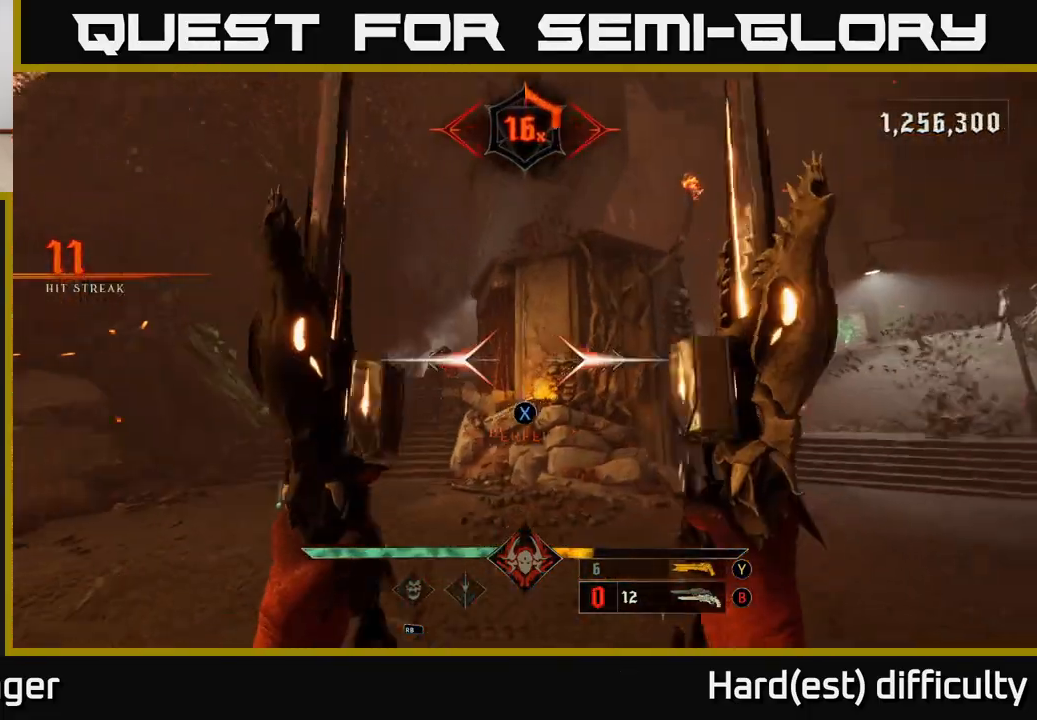
{"buttons": [], "left_stick": "up-left", "right_stick": "center", "events": [[33, "X", "up"], [33, "left_stick", "up-left"]]}
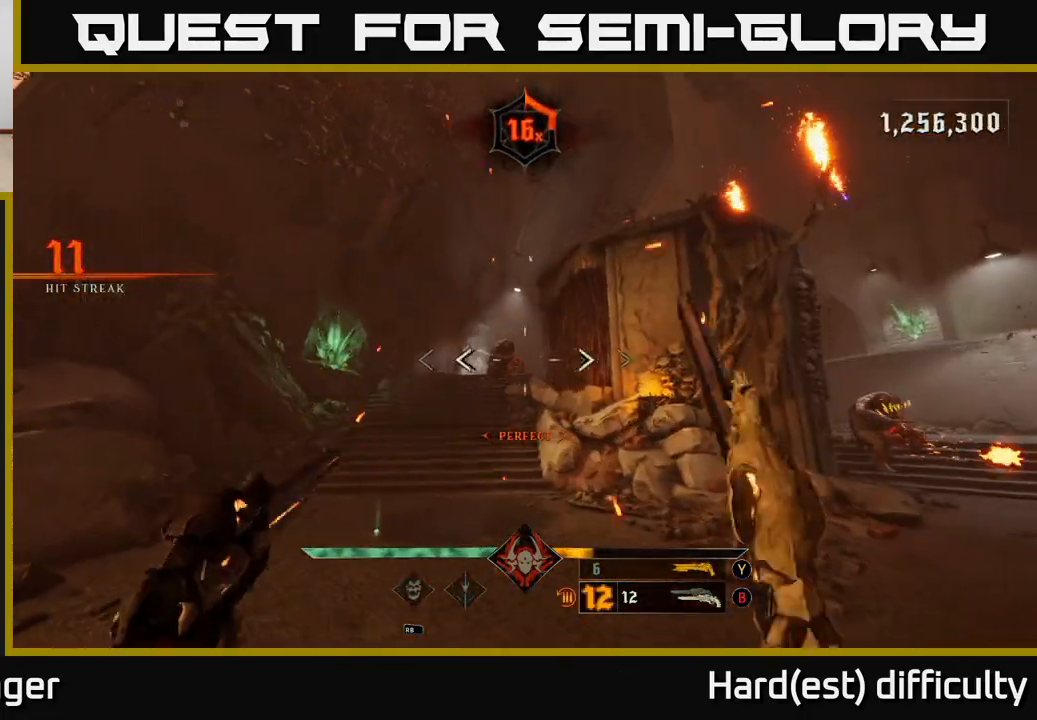
{"buttons": [], "left_stick": "up", "right_stick": "center", "events": [[17, "right_stick", "up"], [67, "right_stick", "center"], [100, "R2", "down"], [100, "left_stick", "up"], [217, "R2", "up"], [350, "right_stick", "up"], [483, "right_stick", "center"]]}
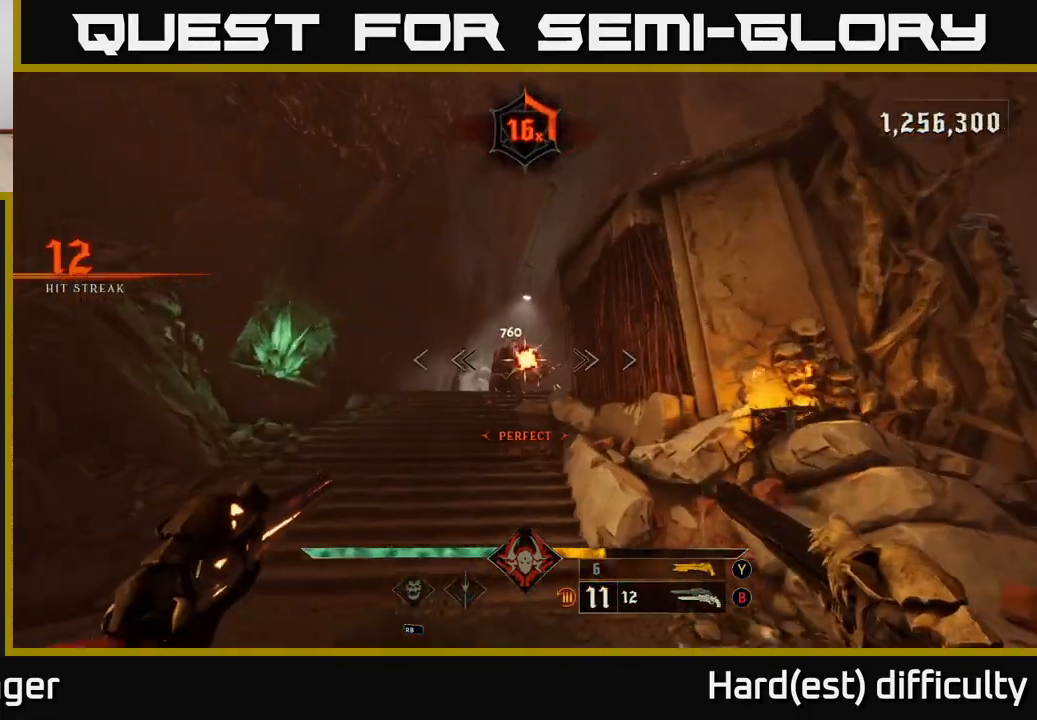
{"buttons": [], "left_stick": "left", "right_stick": "center", "events": [[167, "right_stick", "up"], [183, "R2", "down"], [250, "left_stick", "left"], [267, "R2", "up"], [350, "right_stick", "center"]]}
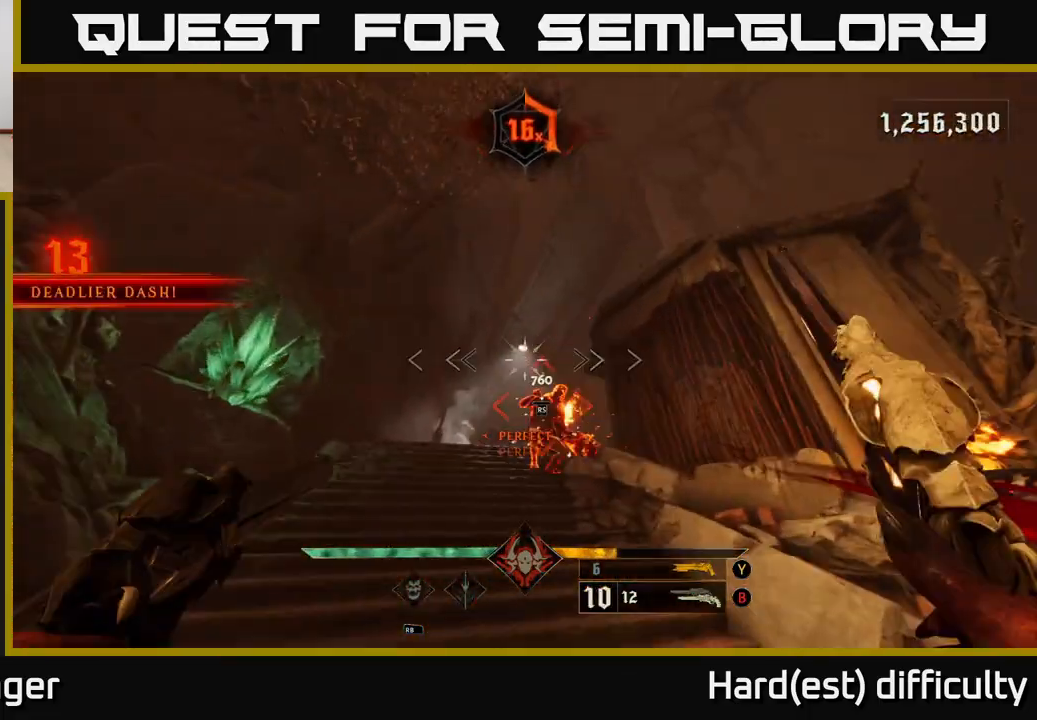
{"buttons": [], "left_stick": "up", "right_stick": "right", "events": [[33, "right_stick", "down-right"], [183, "left_stick", "up-left"], [233, "right_stick", "center"], [267, "R2", "down"], [367, "R2", "up"], [467, "right_stick", "right"], [483, "left_stick", "up"]]}
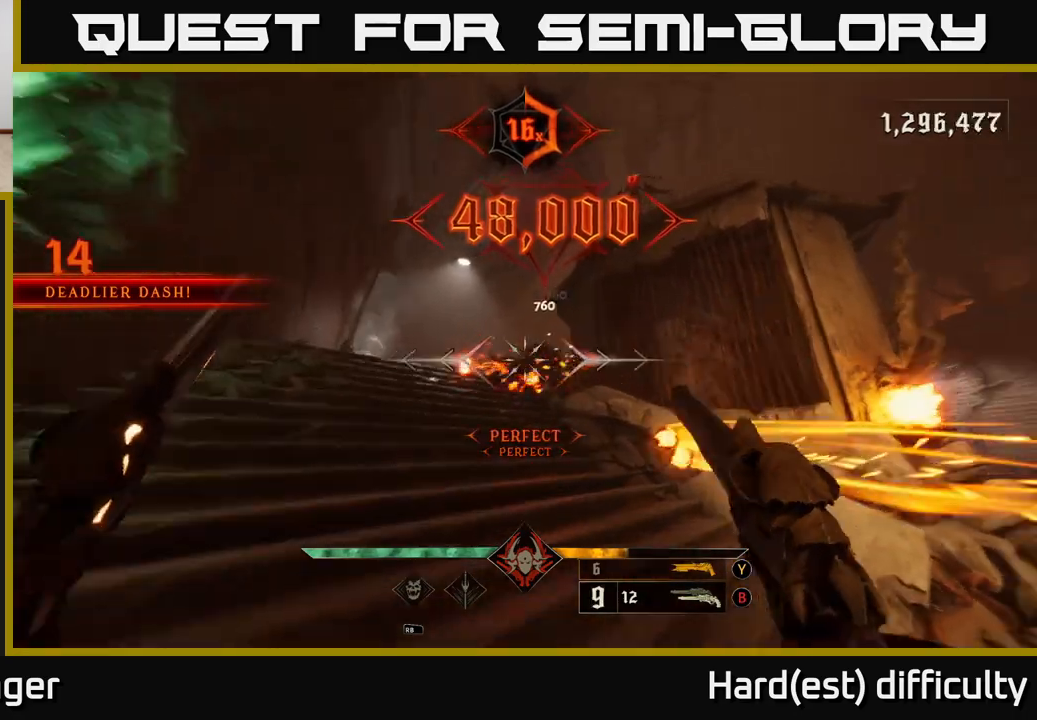
{"buttons": [], "left_stick": "left", "right_stick": "down-right", "events": [[100, "right_stick", "down-right"], [167, "left_stick", "left"]]}
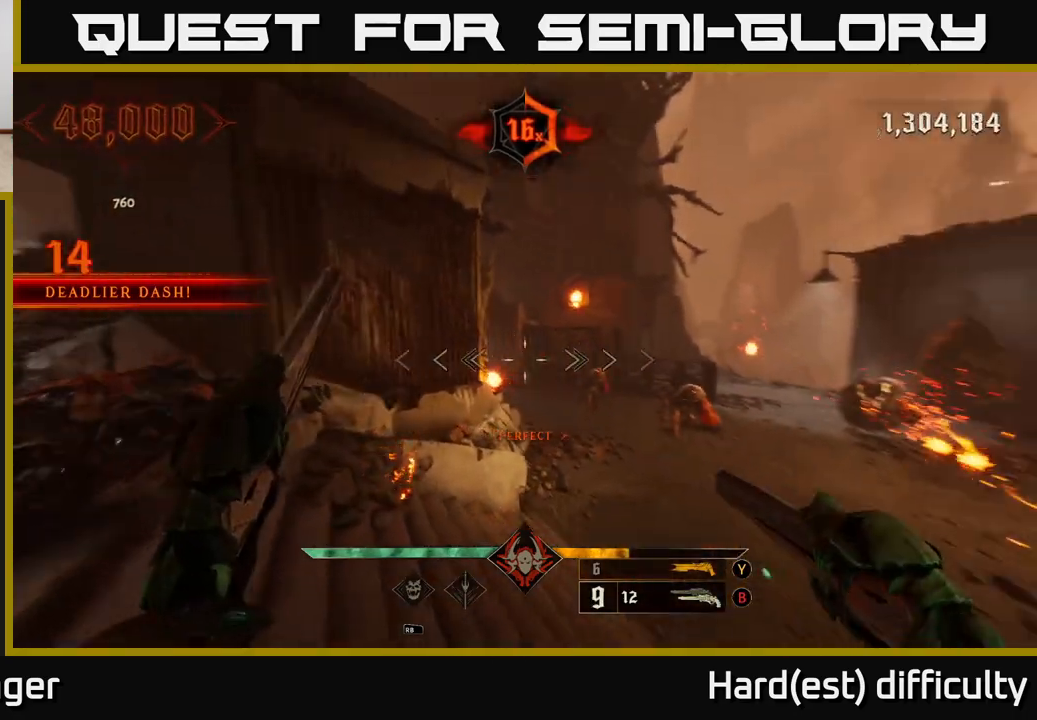
{"buttons": [], "left_stick": "left", "right_stick": "center", "events": [[50, "left_stick", "center"], [150, "right_stick", "center"], [267, "right_stick", "right"], [300, "left_stick", "left"], [417, "R2", "down"], [417, "right_stick", "center"], [483, "R2", "up"]]}
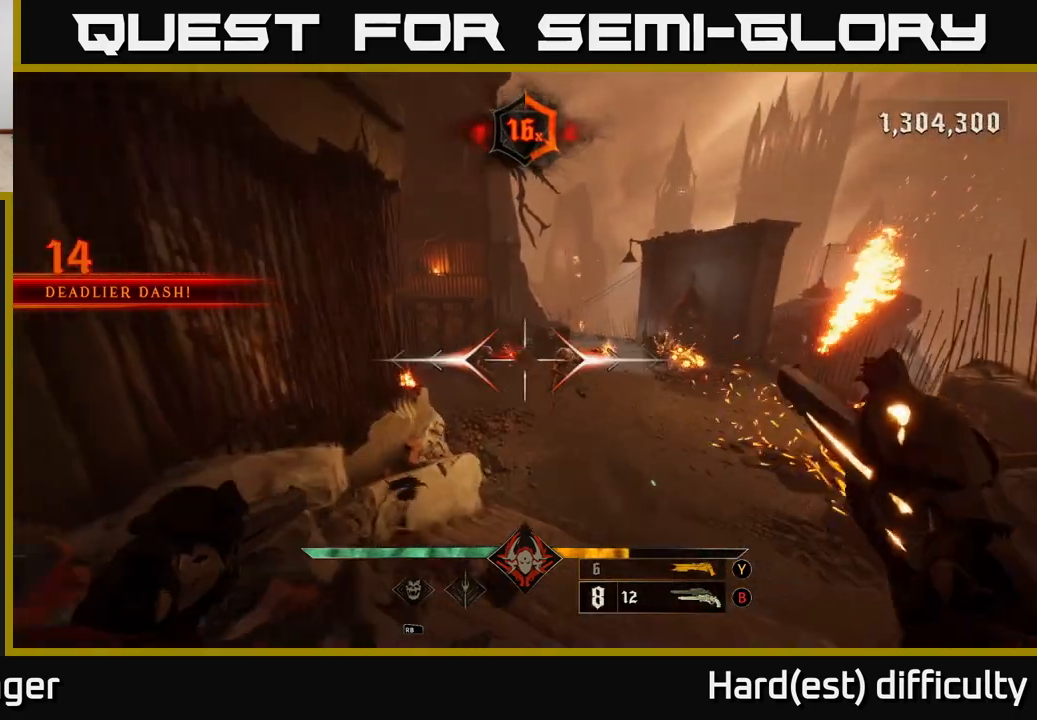
{"buttons": ["R2"], "left_stick": "center", "right_stick": "center", "events": [[33, "left_stick", "center"], [167, "right_stick", "right"], [283, "left_stick", "down-left"], [317, "right_stick", "center"], [467, "left_stick", "center"], [500, "R2", "down"]]}
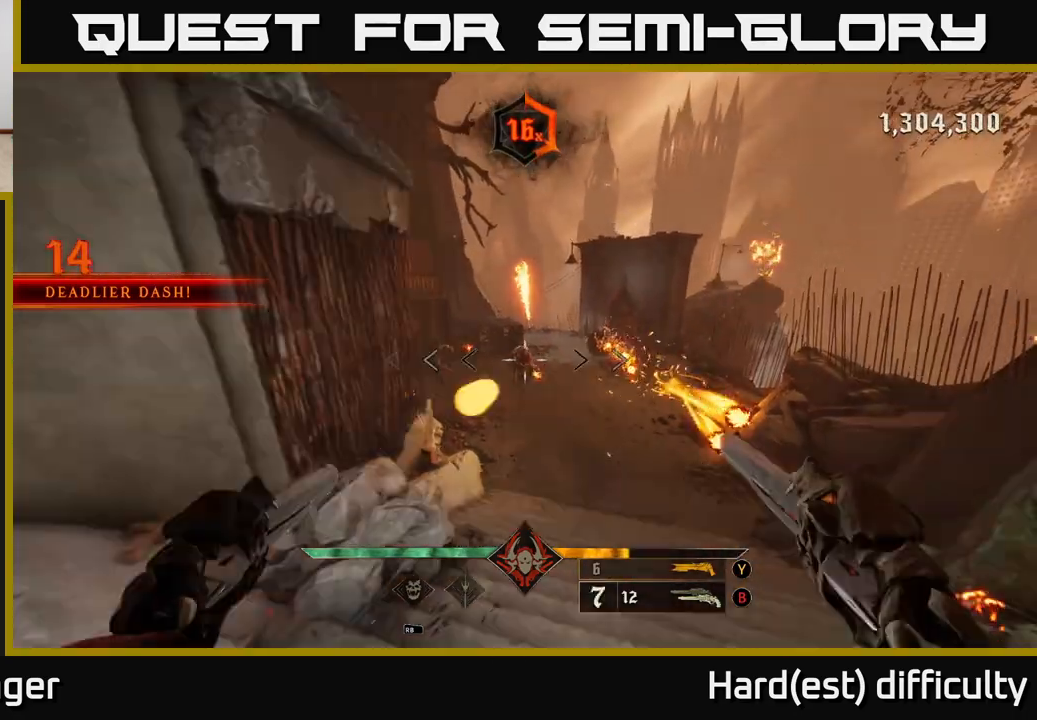
{"buttons": [], "left_stick": "left", "right_stick": "center", "events": [[17, "right_stick", "right"], [33, "left_stick", "down-left"], [100, "R2", "up"], [200, "right_stick", "center"], [233, "left_stick", "center"], [400, "left_stick", "left"]]}
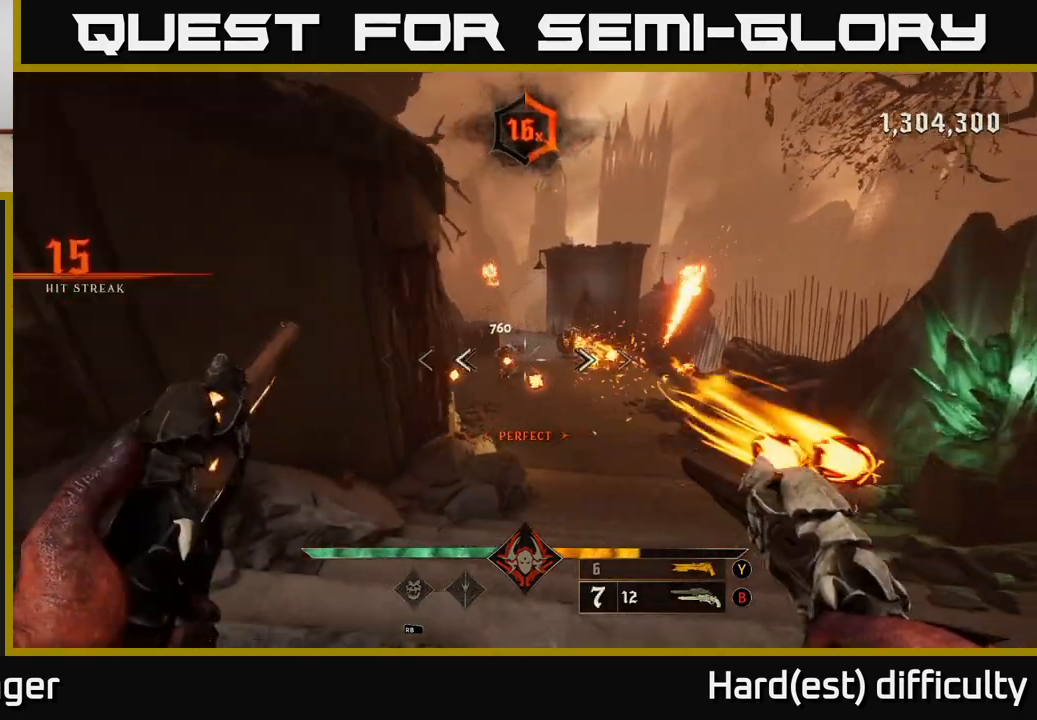
{"buttons": [], "left_stick": "down-right", "right_stick": "center", "events": [[33, "right_stick", "up-right"], [50, "R2", "down"], [67, "left_stick", "down"], [117, "left_stick", "down-left"], [133, "R2", "up"], [133, "right_stick", "center"], [300, "Y", "down"], [400, "Y", "up"], [483, "left_stick", "down-right"]]}
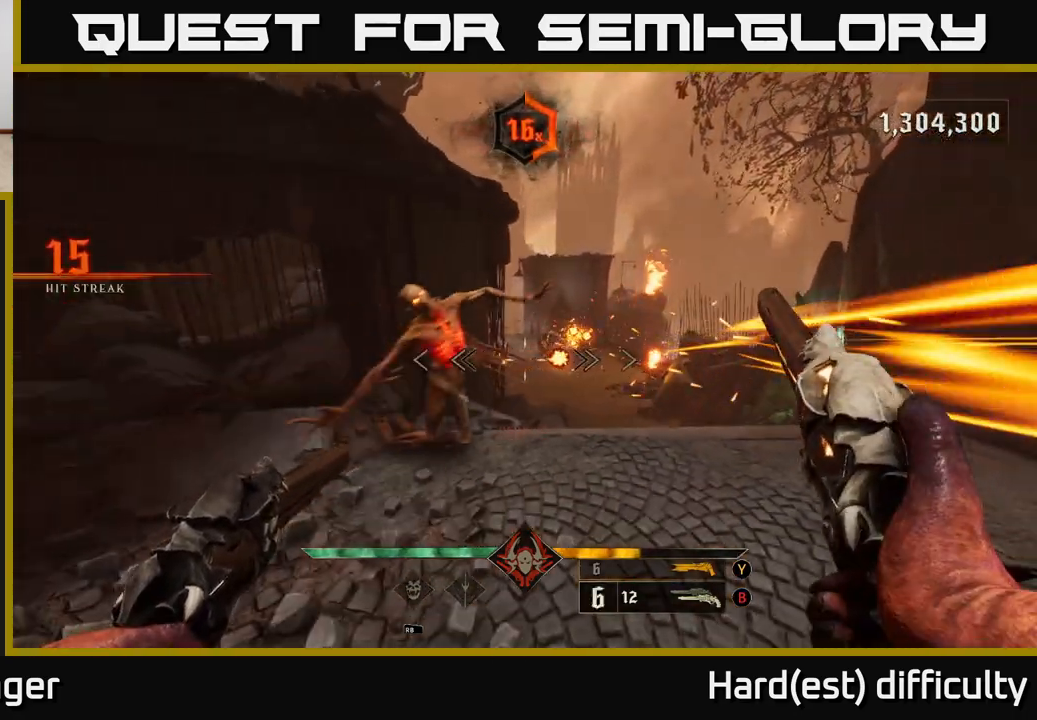
{"buttons": [], "left_stick": "up-right", "right_stick": "center", "events": [[33, "left_stick", "up-right"], [117, "L2", "down"], [183, "Y", "down"], [267, "Y", "up"], [283, "L2", "up"], [400, "A", "down"], [500, "A", "up"]]}
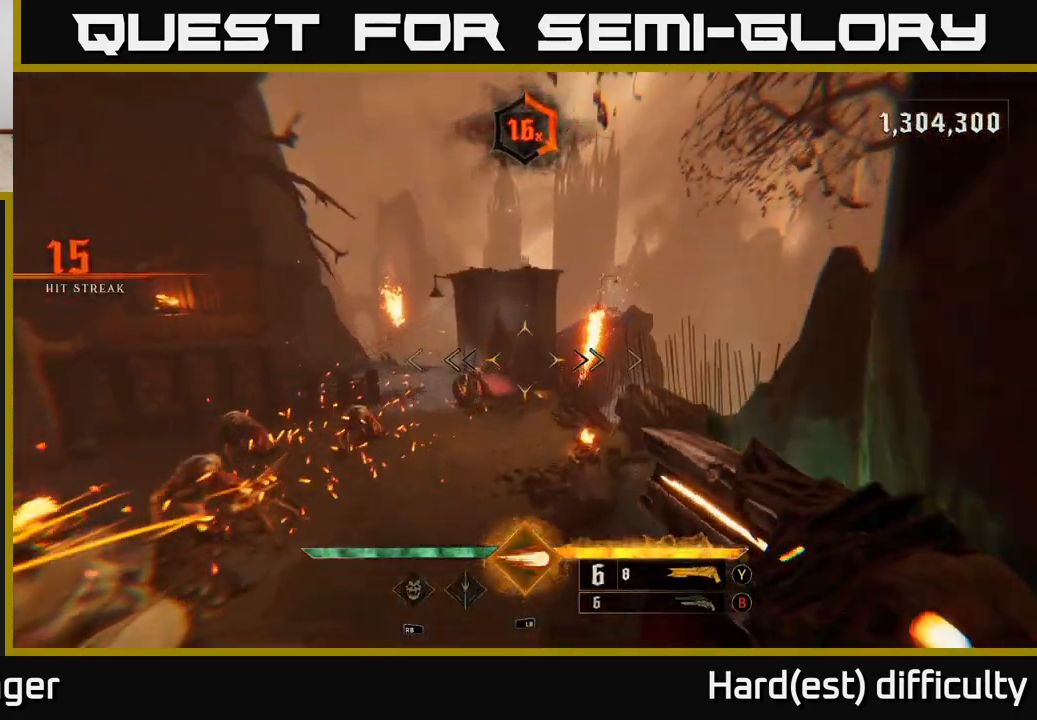
{"buttons": [], "left_stick": "up-right", "right_stick": "center", "events": [[67, "left_stick", "up-left"], [133, "right_stick", "down"], [283, "right_stick", "center"], [333, "L1", "down"], [350, "L2", "down"], [350, "left_stick", "up"], [367, "L2", "up"], [450, "L1", "up"], [450, "left_stick", "up-right"]]}
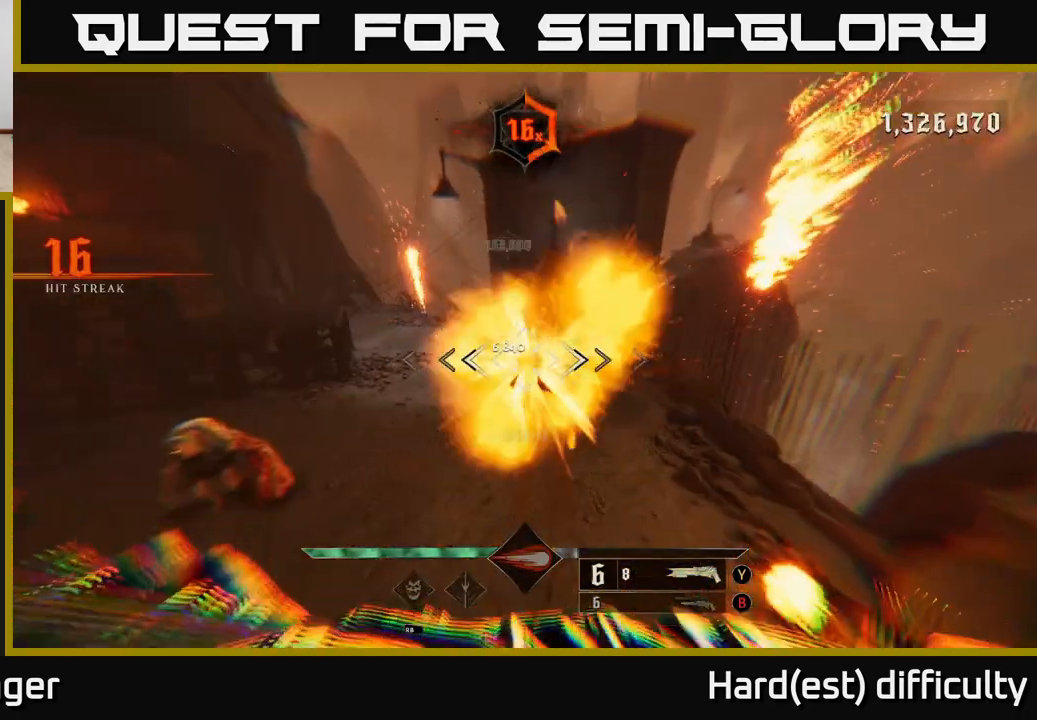
{"buttons": [], "left_stick": "up-right", "right_stick": "left", "events": [[133, "right_stick", "up-left"], [383, "right_stick", "center"], [467, "right_stick", "left"]]}
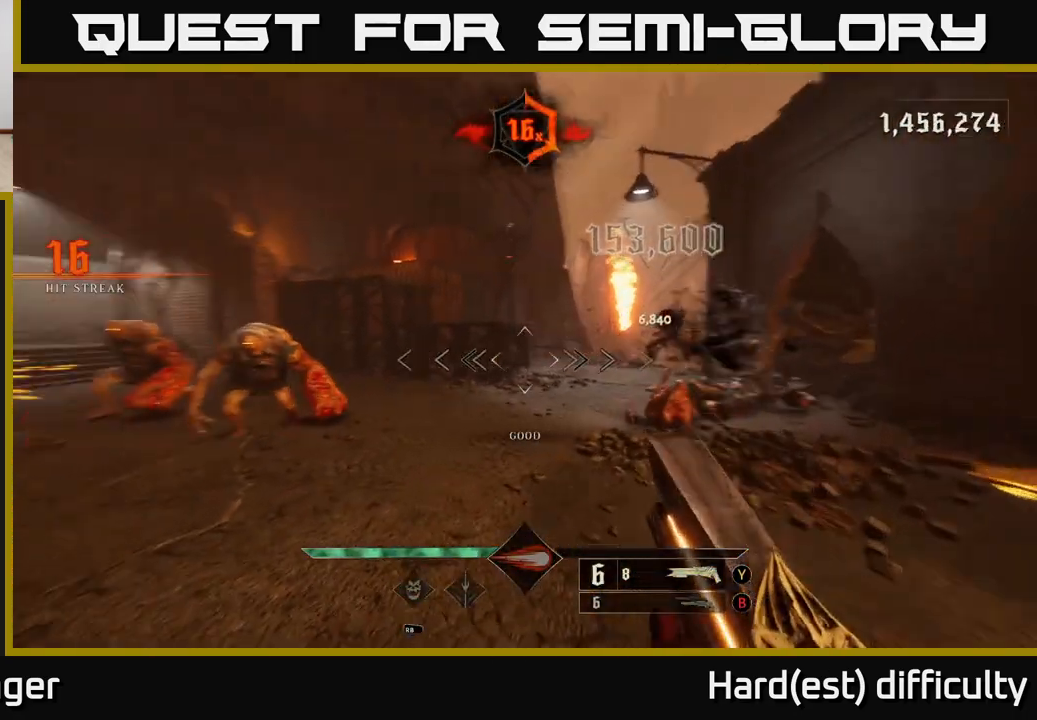
{"buttons": ["R2"], "left_stick": "right", "right_stick": "center", "events": [[83, "left_stick", "right"], [250, "left_stick", "up-right"], [383, "left_stick", "right"], [400, "right_stick", "center"], [483, "R2", "down"]]}
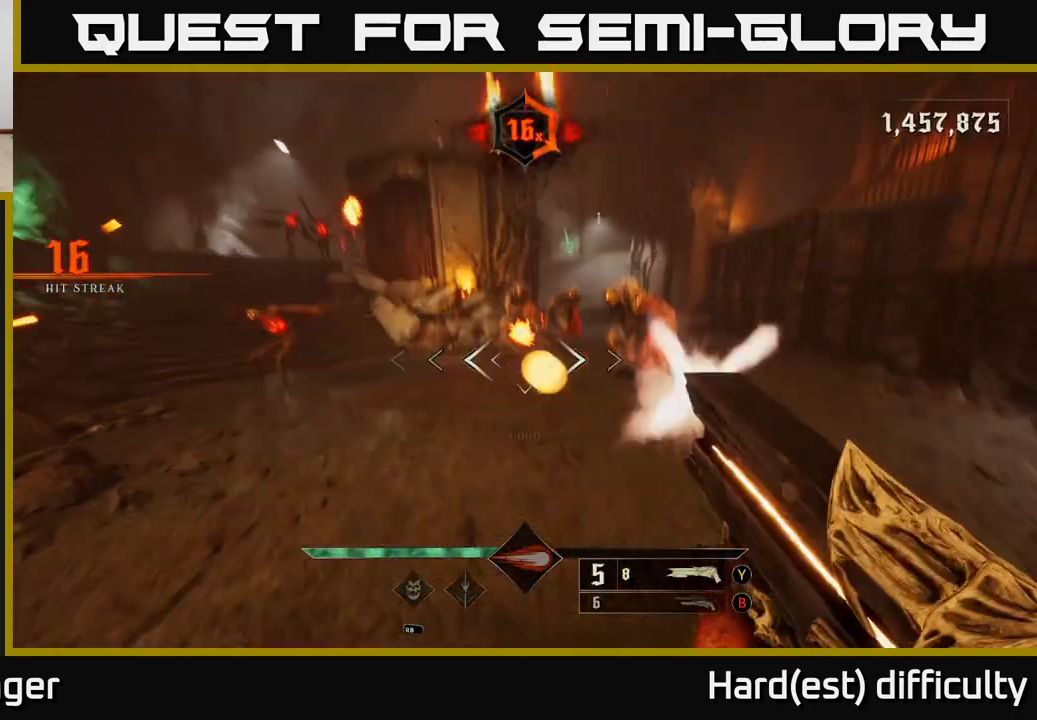
{"buttons": [], "left_stick": "right", "right_stick": "left", "events": [[67, "right_stick", "up-right"], [83, "R2", "up"], [167, "right_stick", "center"], [300, "right_stick", "left"]]}
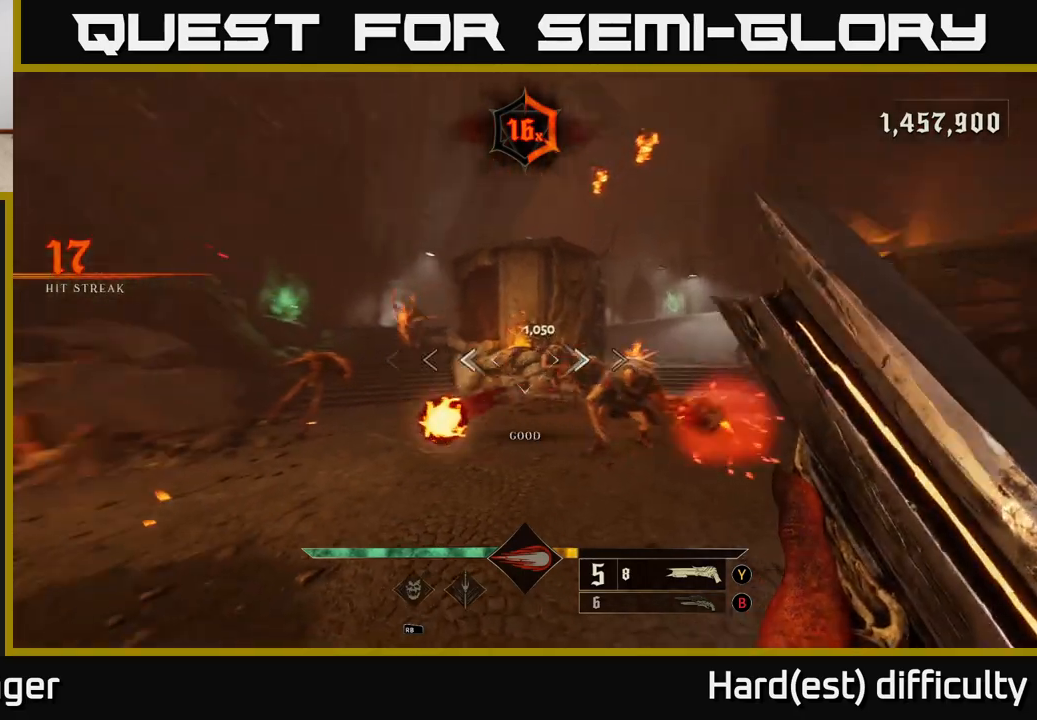
{"buttons": [], "left_stick": "down-right", "right_stick": "down-left", "events": [[17, "right_stick", "center"], [117, "left_stick", "down-right"], [200, "right_stick", "left"], [300, "right_stick", "center"], [500, "right_stick", "down-left"]]}
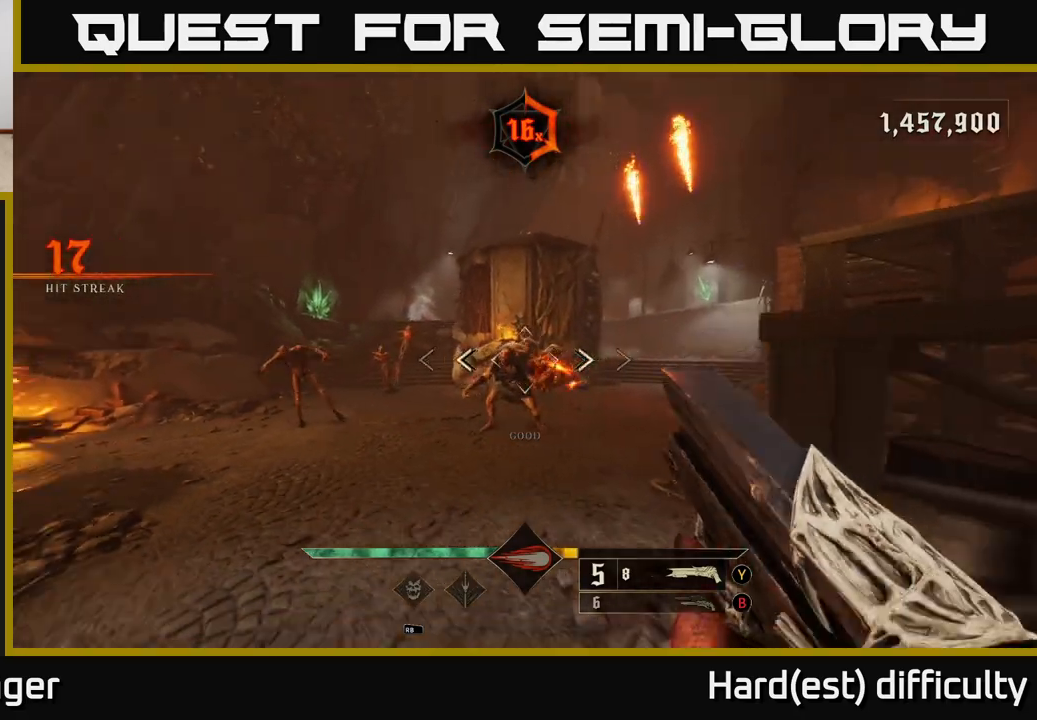
{"buttons": [], "left_stick": "down-right", "right_stick": "center", "events": [[17, "right_stick", "left"], [100, "R2", "down"], [117, "right_stick", "center"], [200, "R2", "up"]]}
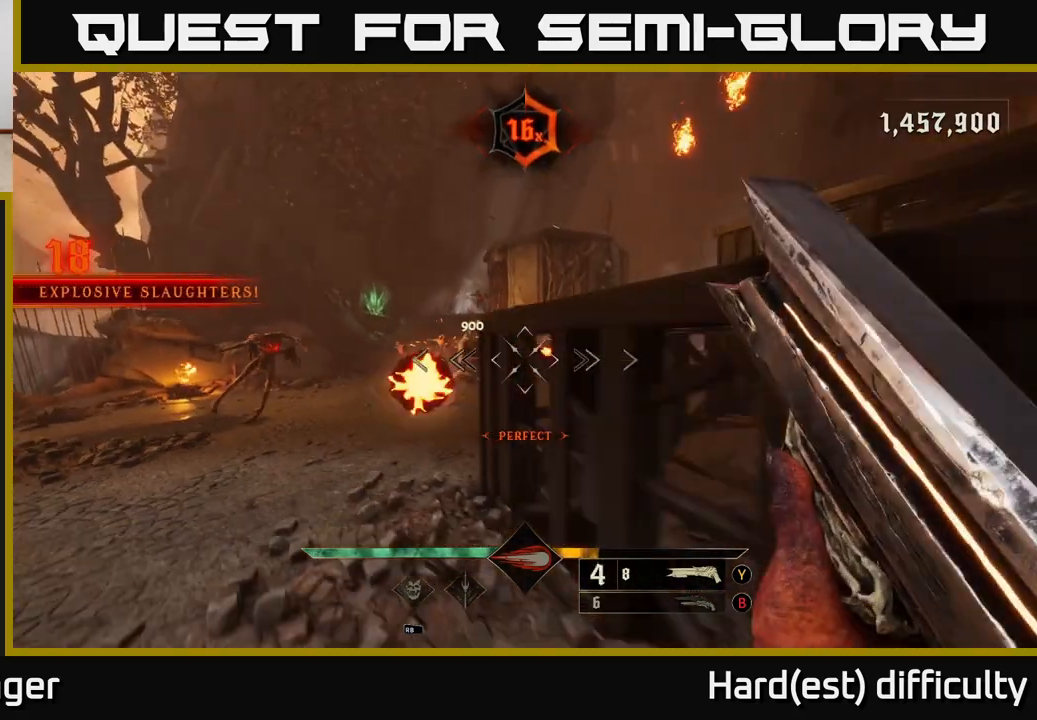
{"buttons": [], "left_stick": "up-left", "right_stick": "down-right", "events": [[100, "left_stick", "down-left"], [133, "A", "down"], [217, "left_stick", "left"], [250, "A", "up"], [317, "left_stick", "up-left"], [400, "right_stick", "down-right"]]}
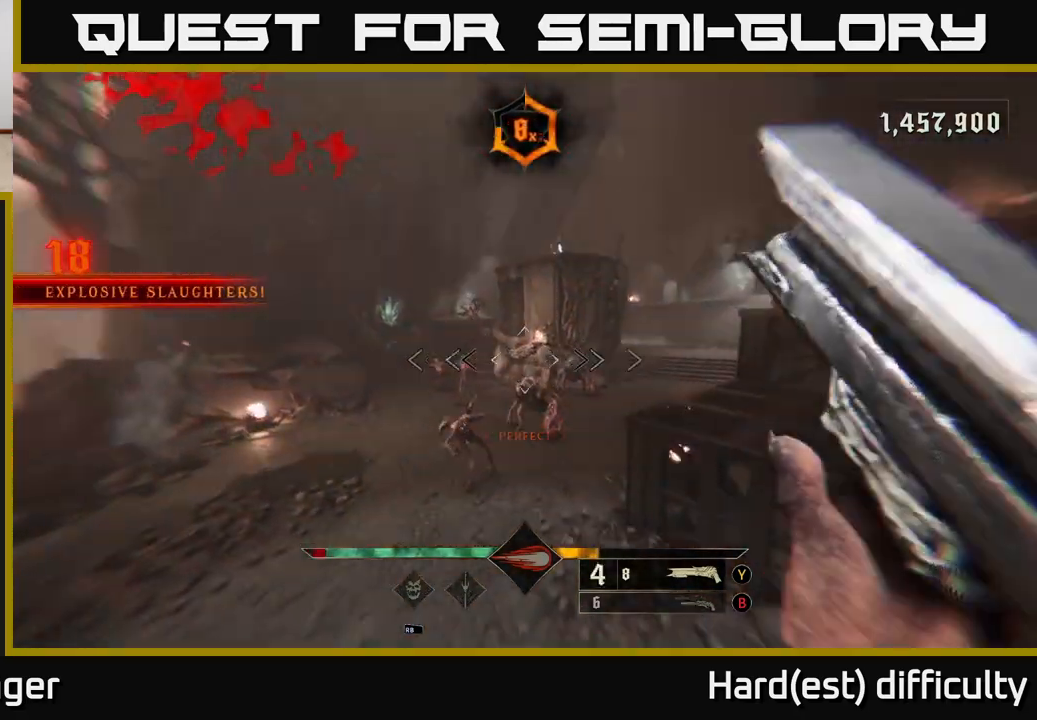
{"buttons": [], "left_stick": "left", "right_stick": "up-right", "events": [[67, "left_stick", "left"], [233, "R2", "down"], [250, "right_stick", "center"], [283, "R2", "up"], [467, "right_stick", "up-right"]]}
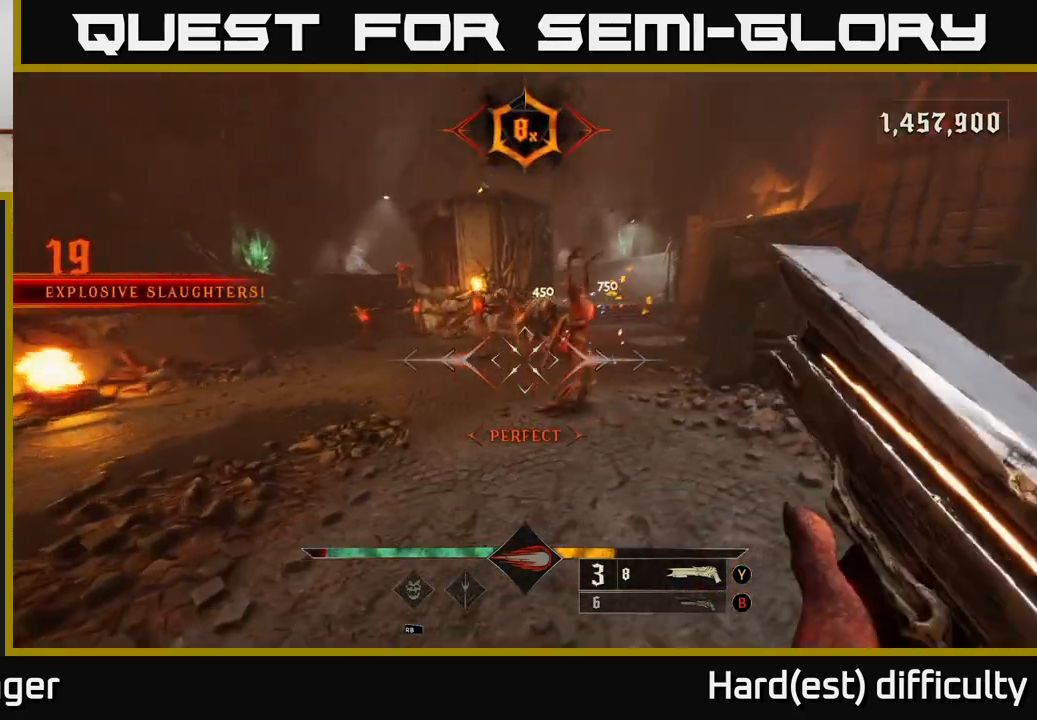
{"buttons": [], "left_stick": "left", "right_stick": "right", "events": [[183, "right_stick", "center"], [367, "right_stick", "right"]]}
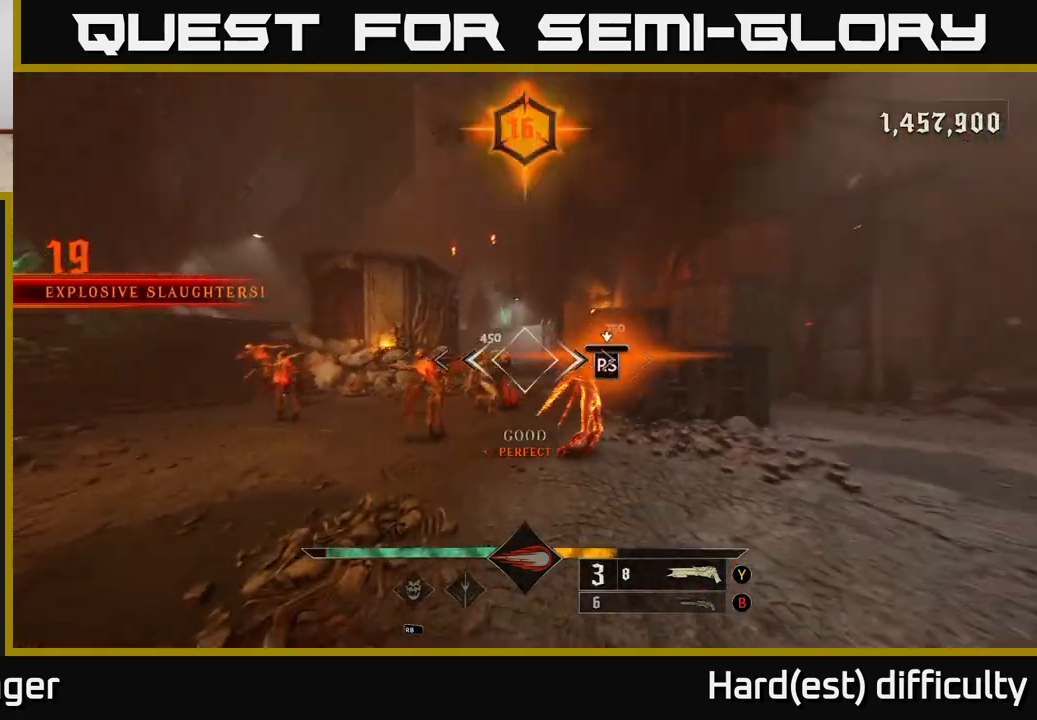
{"buttons": [], "left_stick": "center", "right_stick": "left", "events": [[17, "right_stick", "center"], [33, "left_stick", "center"], [283, "right_stick", "left"]]}
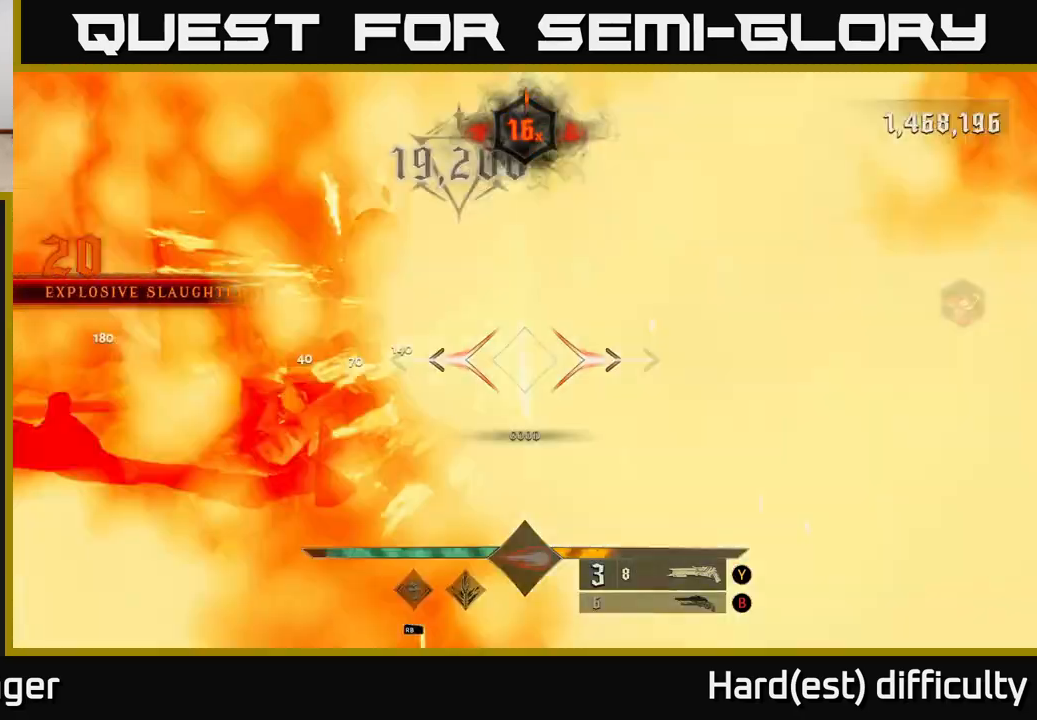
{"buttons": ["R2"], "left_stick": "down-right", "right_stick": "down-left", "events": [[100, "left_stick", "down-left"], [167, "right_stick", "center"], [233, "left_stick", "up-left"], [300, "left_stick", "center"], [350, "left_stick", "right"], [467, "right_stick", "down-left"], [483, "R2", "down"], [483, "left_stick", "down-right"]]}
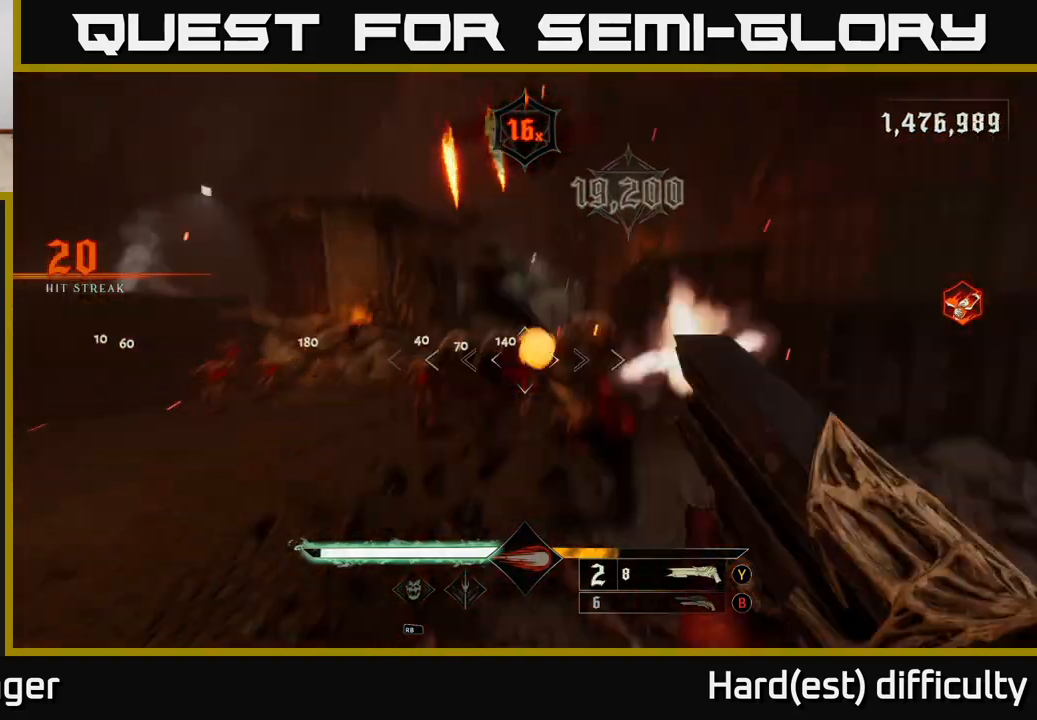
{"buttons": [], "left_stick": "right", "right_stick": "center", "events": [[100, "L2", "down"], [117, "R2", "up"], [133, "right_stick", "center"], [250, "L2", "up"], [267, "left_stick", "right"], [283, "right_stick", "left"], [467, "right_stick", "center"]]}
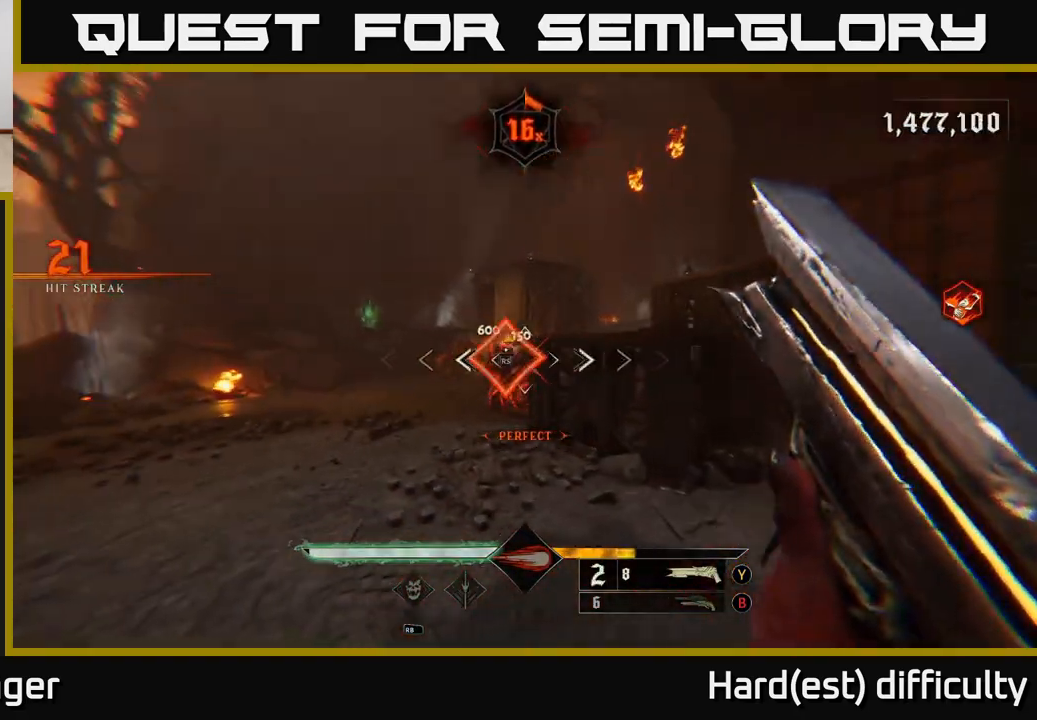
{"buttons": [], "left_stick": "up-left", "right_stick": "center", "events": [[167, "left_stick", "up"], [217, "left_stick", "left"], [433, "left_stick", "up-left"]]}
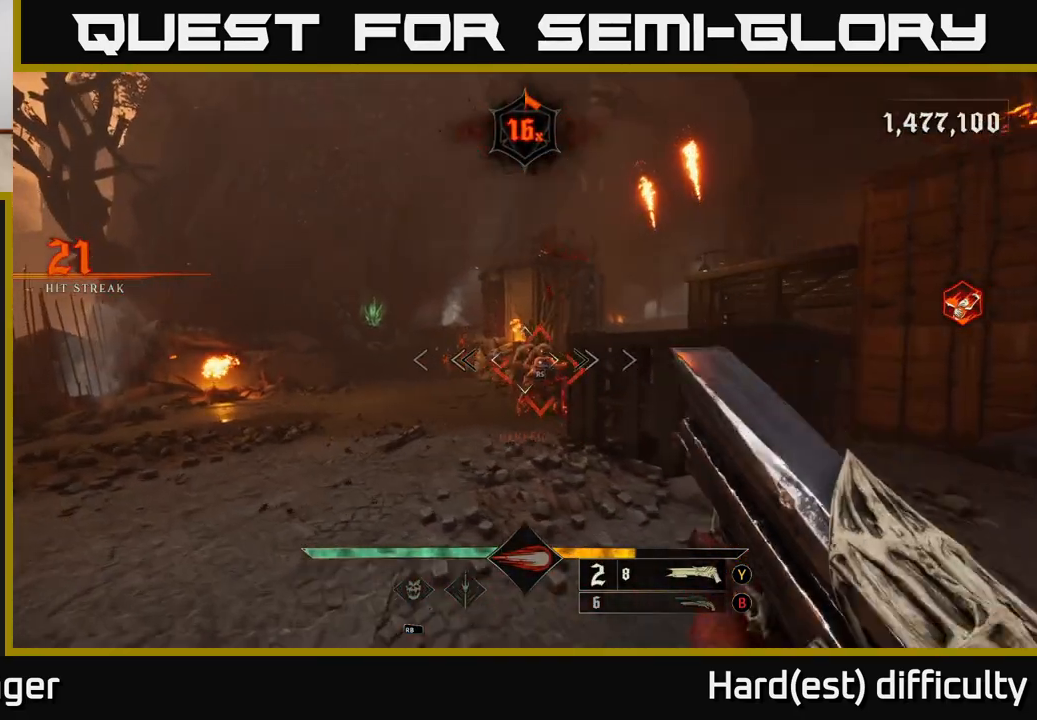
{"buttons": [], "left_stick": "left", "right_stick": "right", "events": [[33, "left_stick", "up"], [100, "right_stick", "right"], [150, "R2", "down"], [183, "right_stick", "center"], [217, "left_stick", "left"], [283, "R2", "up"], [433, "right_stick", "right"]]}
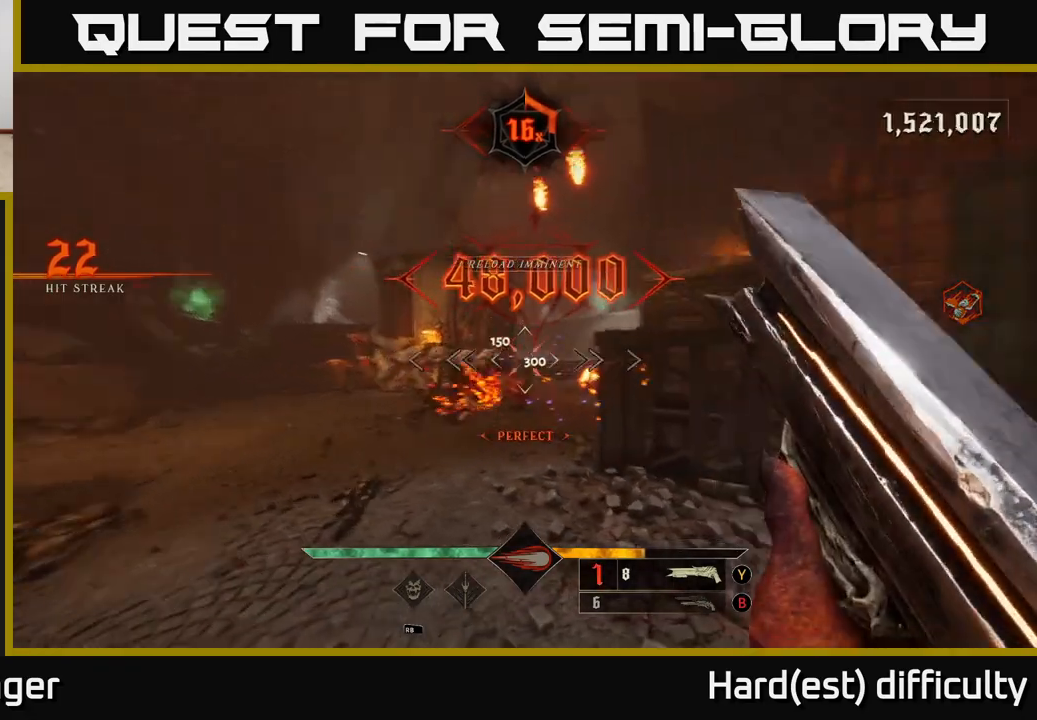
{"buttons": [], "left_stick": "left", "right_stick": "center", "events": [[117, "right_stick", "center"]]}
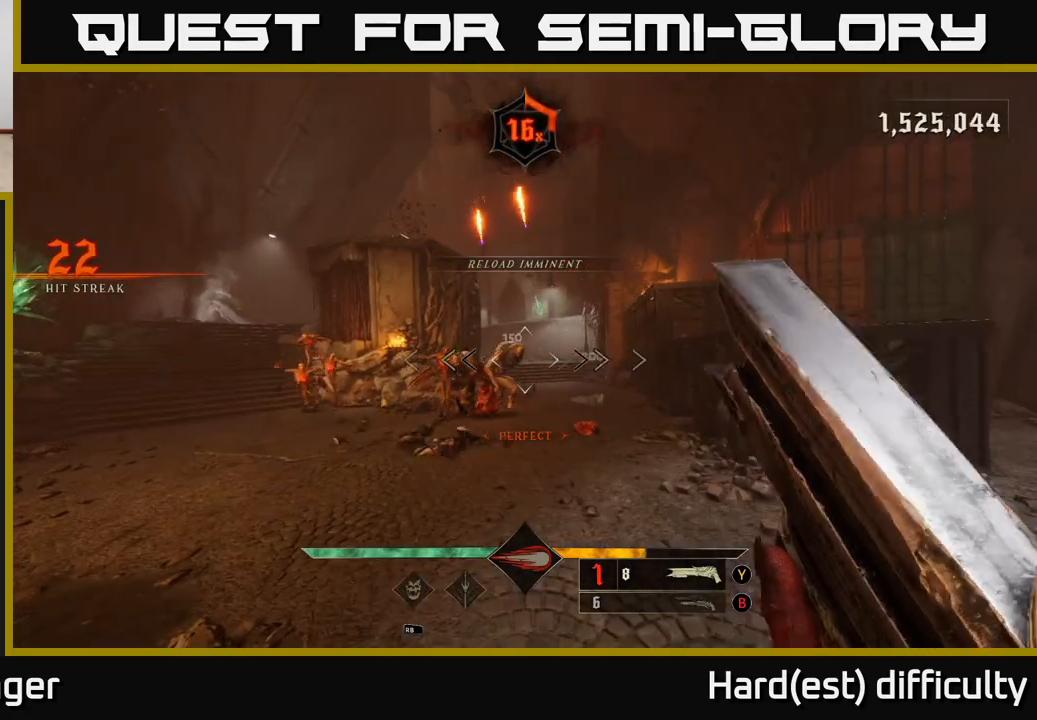
{"buttons": [], "left_stick": "right", "right_stick": "left", "events": [[267, "left_stick", "center"], [300, "R2", "down"], [317, "left_stick", "right"], [383, "R2", "up"], [500, "right_stick", "left"]]}
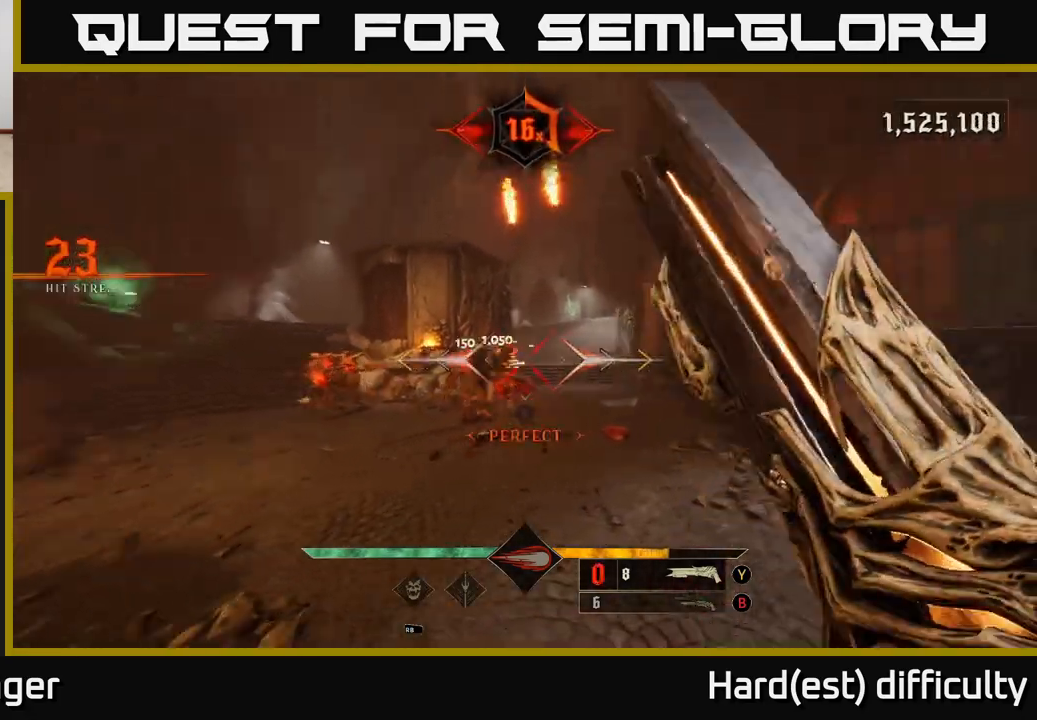
{"buttons": [], "left_stick": "up-left", "right_stick": "center", "events": [[167, "right_stick", "center"], [450, "left_stick", "up"], [500, "left_stick", "up-left"]]}
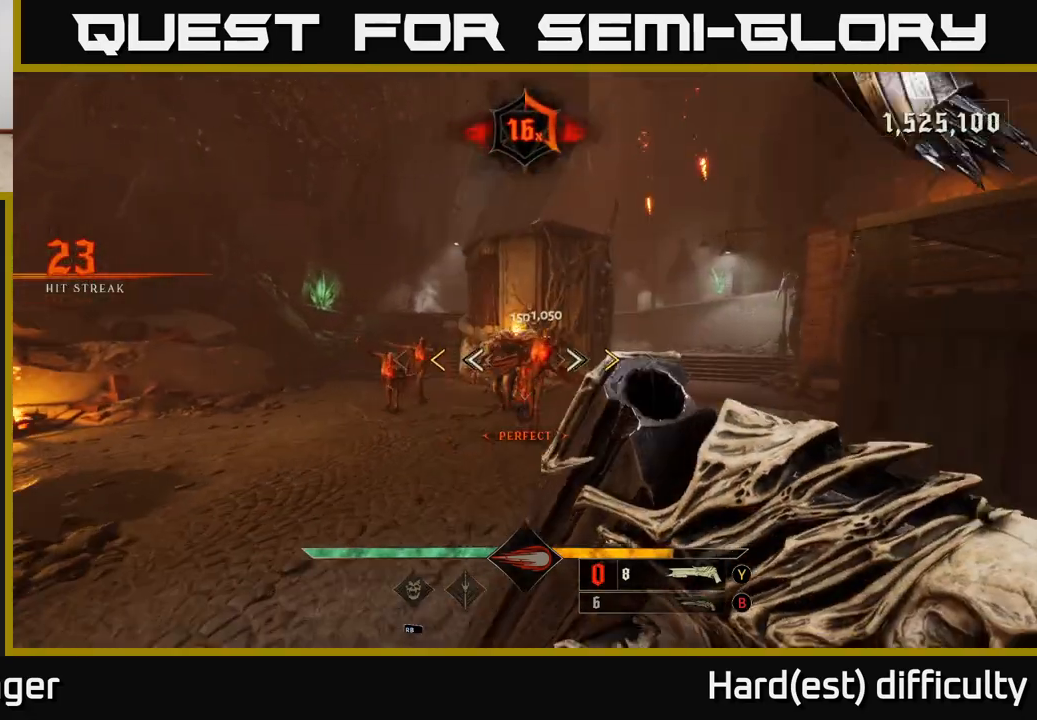
{"buttons": ["X"], "left_stick": "down", "right_stick": "center", "events": [[133, "left_stick", "down"], [450, "X", "down"]]}
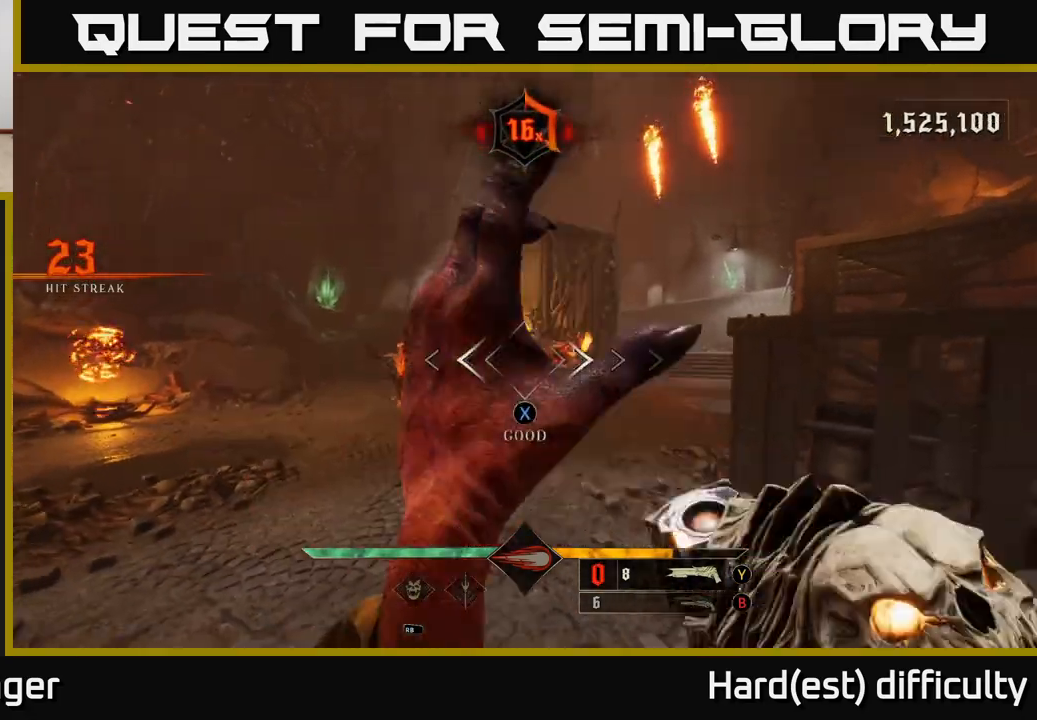
{"buttons": [], "left_stick": "center", "right_stick": "center", "events": [[33, "X", "up"], [200, "left_stick", "center"]]}
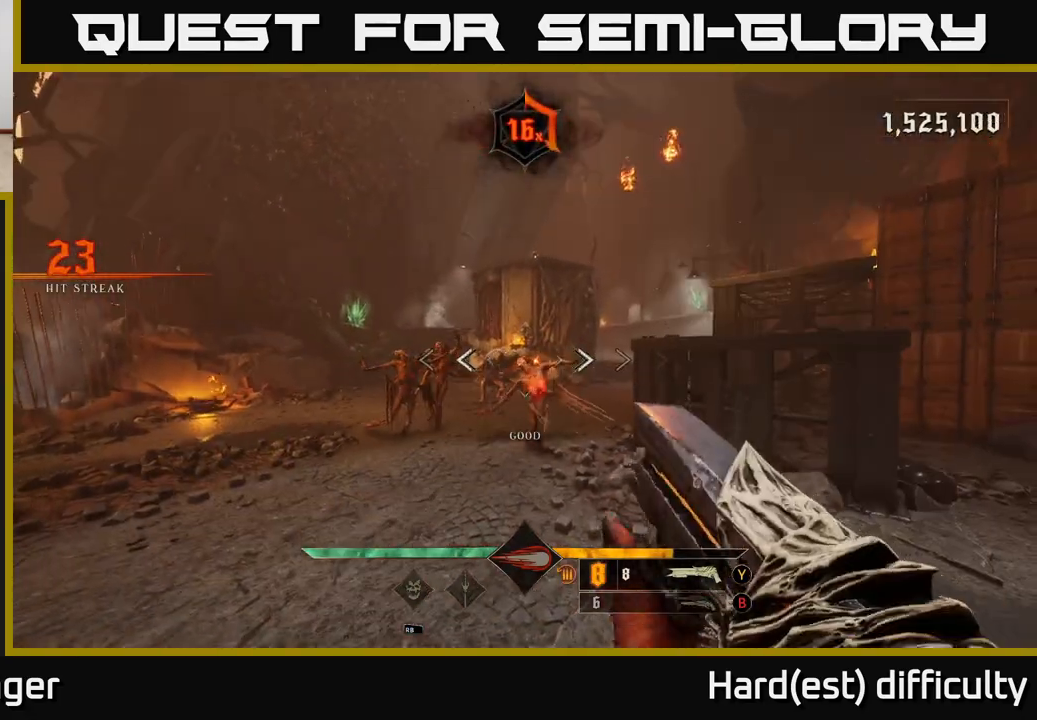
{"buttons": [], "left_stick": "right", "right_stick": "left", "events": [[17, "left_stick", "right"], [50, "right_stick", "left"], [67, "R2", "down"], [183, "R2", "up"], [200, "right_stick", "center"], [367, "right_stick", "left"]]}